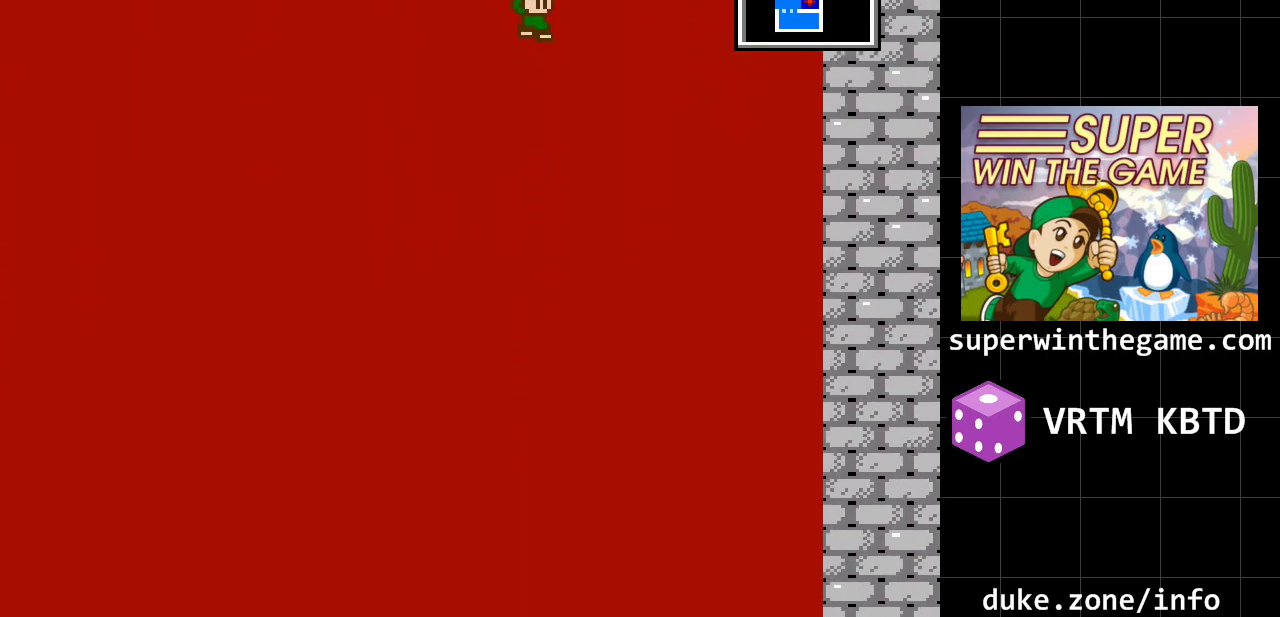
Gameplay with a controller (Xbox layout); each line is a JSON object with the inputs held at the frame after it. "events" lists button and stick changes between this image and that frame as [ms after this image, input, new state], when the widget could be followed in between. Not read: L1 L2 L3 R1 R2 R3.
{"buttons": ["DPAD_RIGHT"], "events": []}
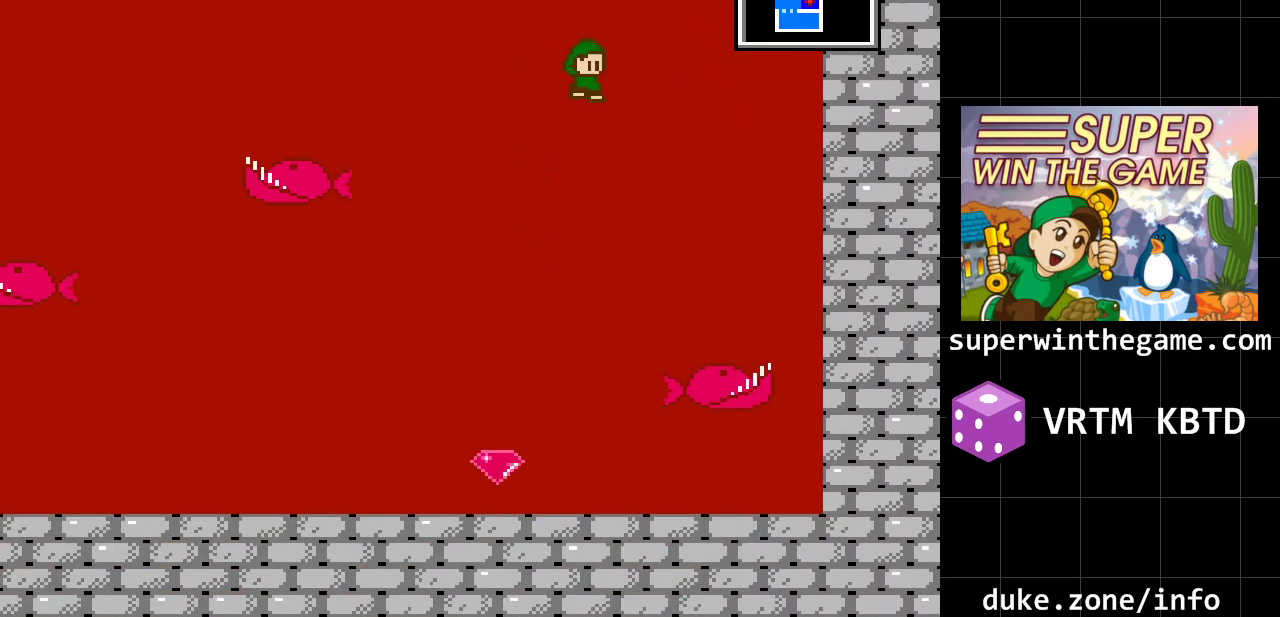
{"buttons": ["DPAD_LEFT"], "events": [[33, "DPAD_RIGHT", "up"], [67, "DPAD_LEFT", "down"], [350, "DPAD_LEFT", "up"], [450, "DPAD_LEFT", "down"]]}
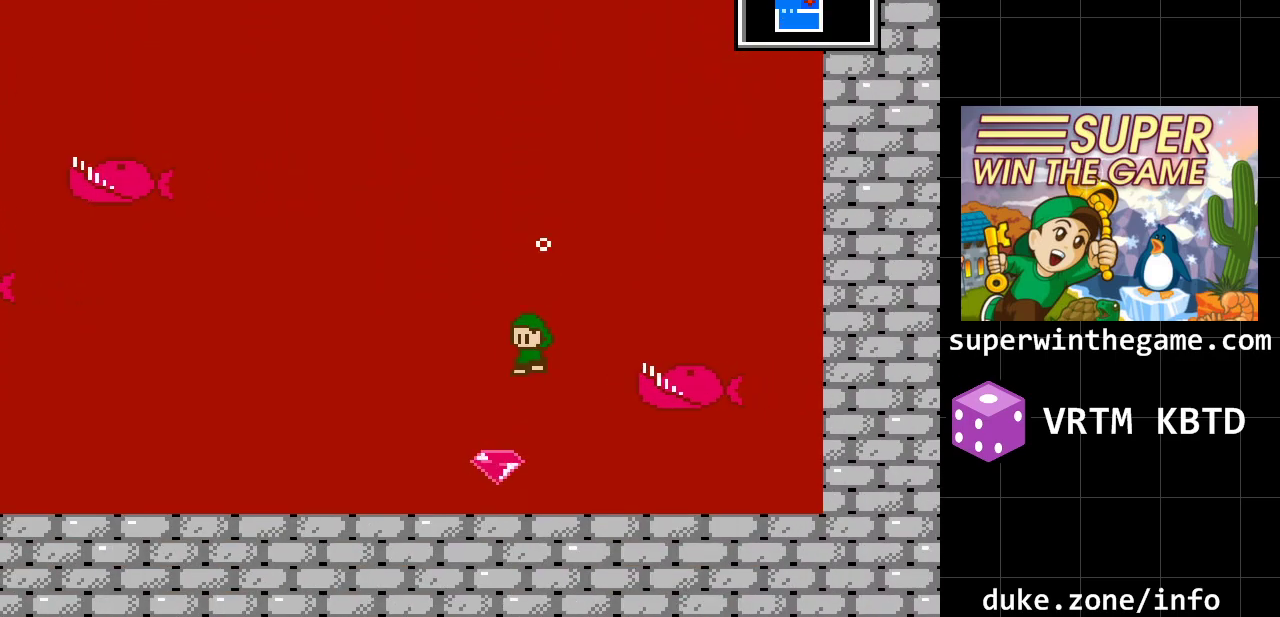
{"buttons": ["DPAD_LEFT"], "events": []}
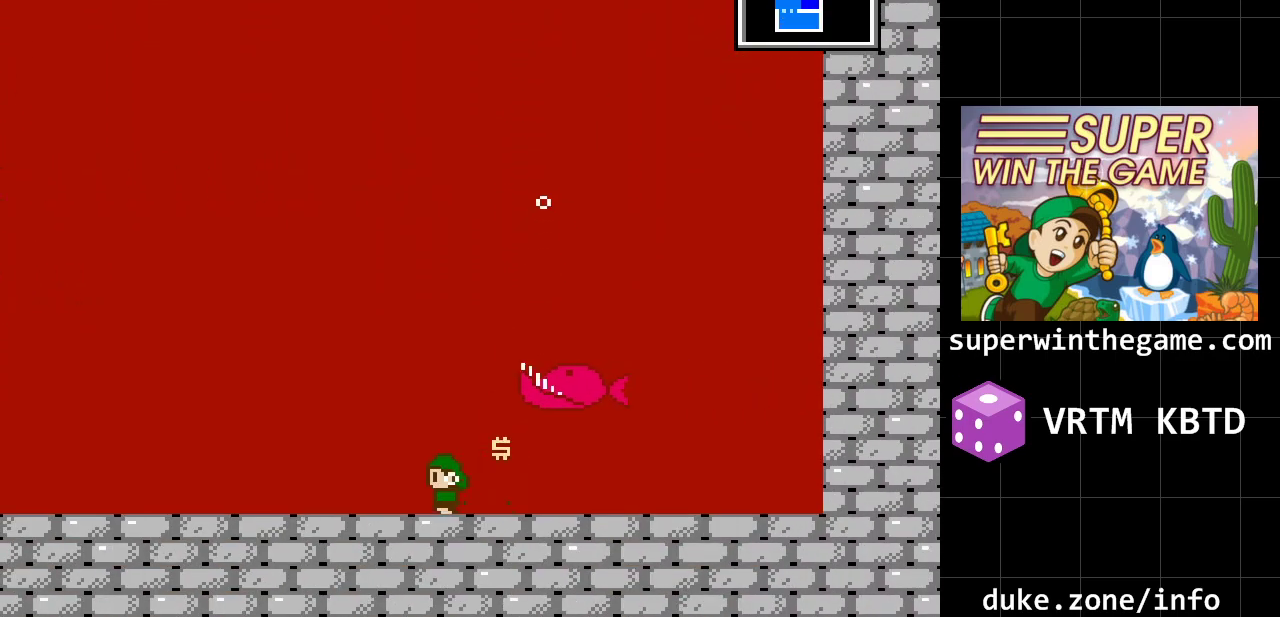
{"buttons": ["DPAD_LEFT"], "events": []}
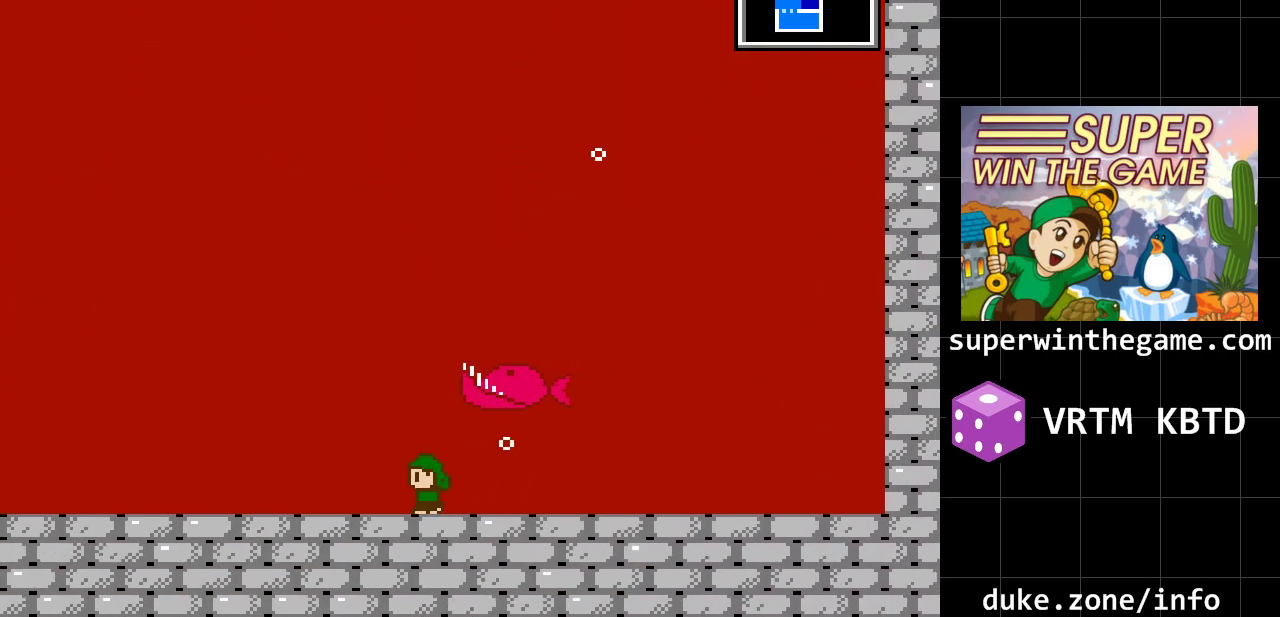
{"buttons": ["DPAD_LEFT"], "events": []}
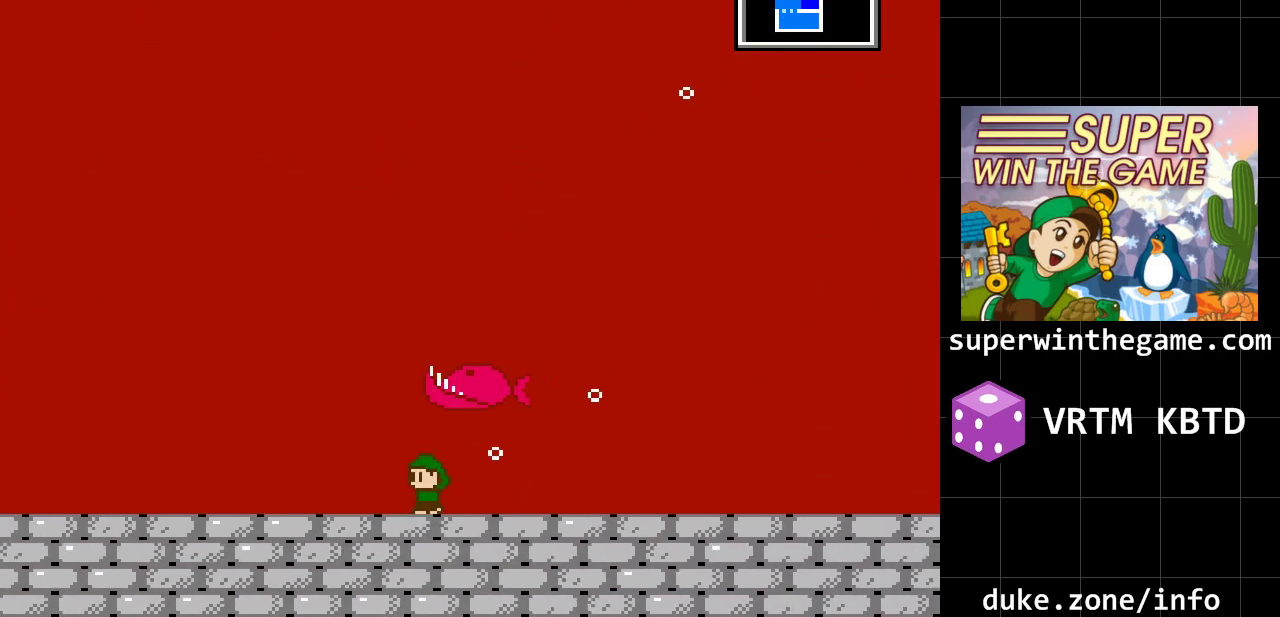
{"buttons": ["DPAD_LEFT"], "events": []}
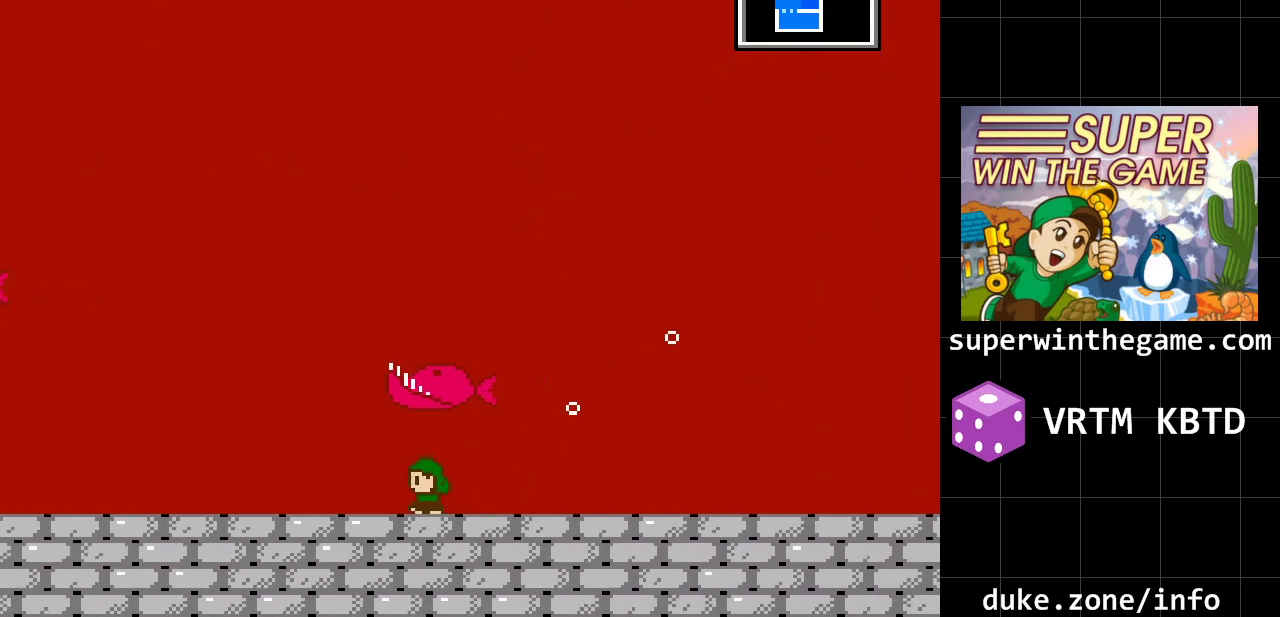
{"buttons": ["DPAD_LEFT"], "events": []}
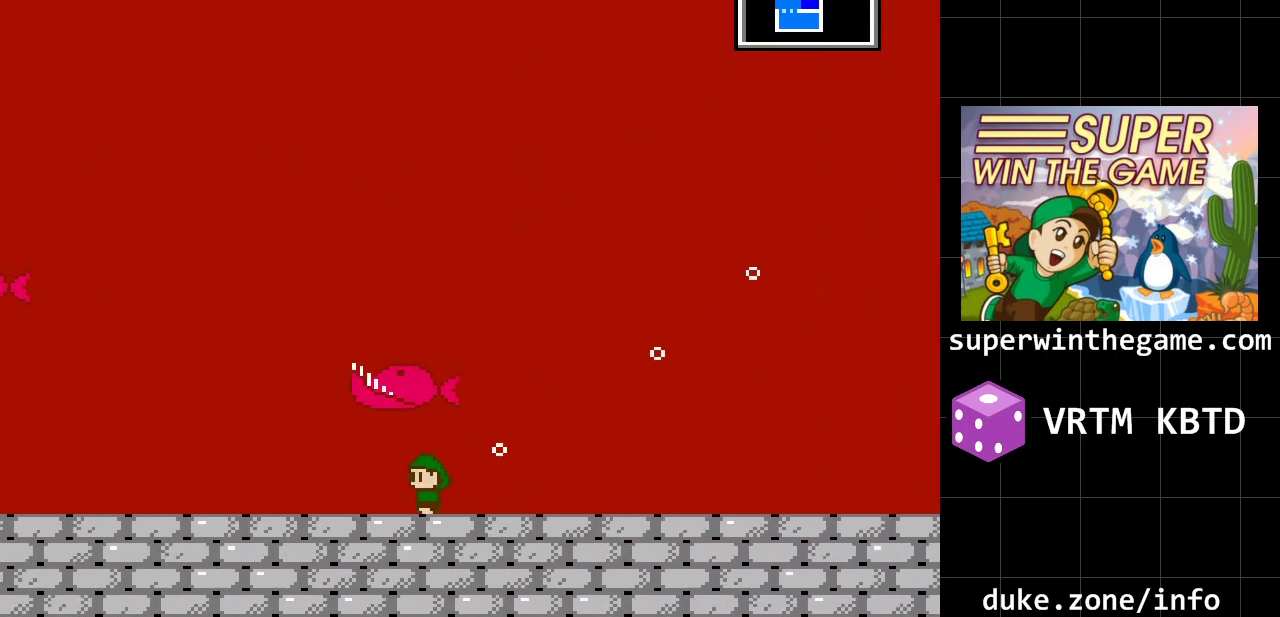
{"buttons": ["DPAD_LEFT"], "events": []}
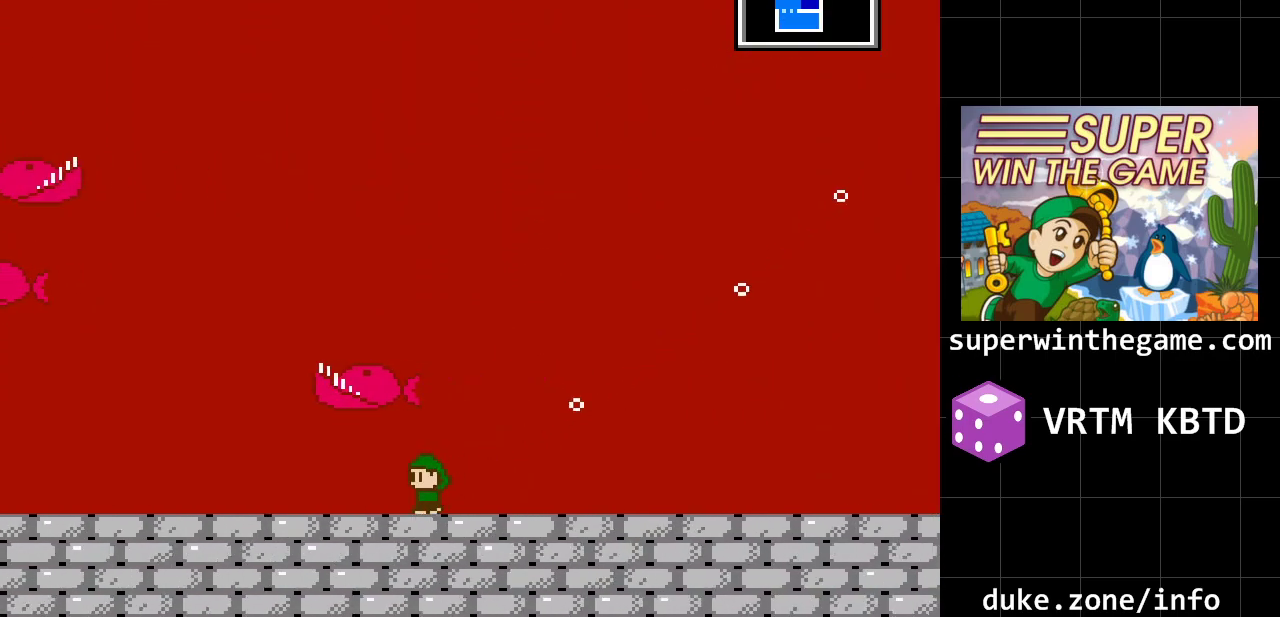
{"buttons": ["DPAD_LEFT"], "events": []}
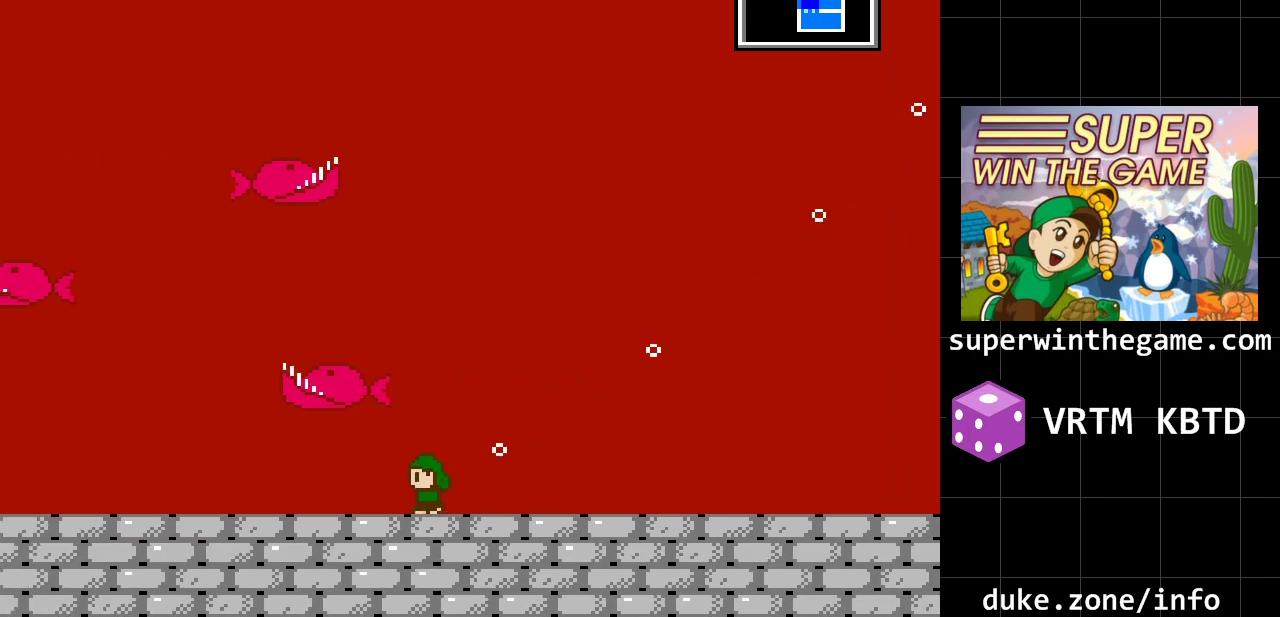
{"buttons": ["DPAD_LEFT"], "events": []}
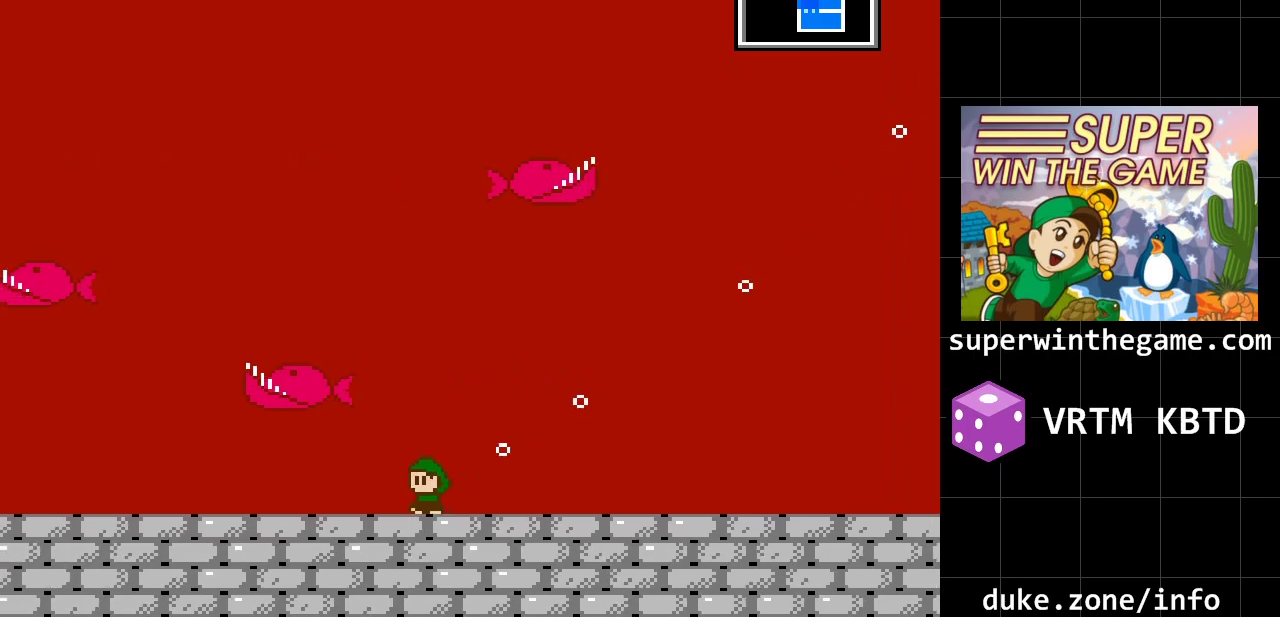
{"buttons": ["DPAD_LEFT"], "events": []}
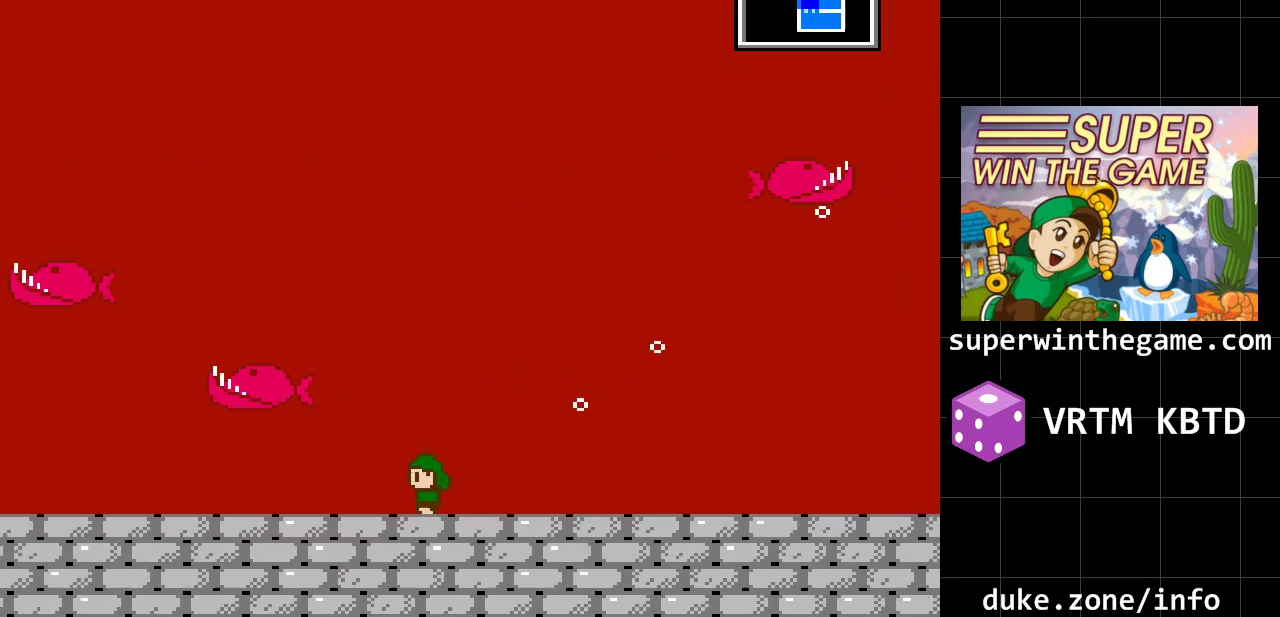
{"buttons": ["DPAD_LEFT"], "events": []}
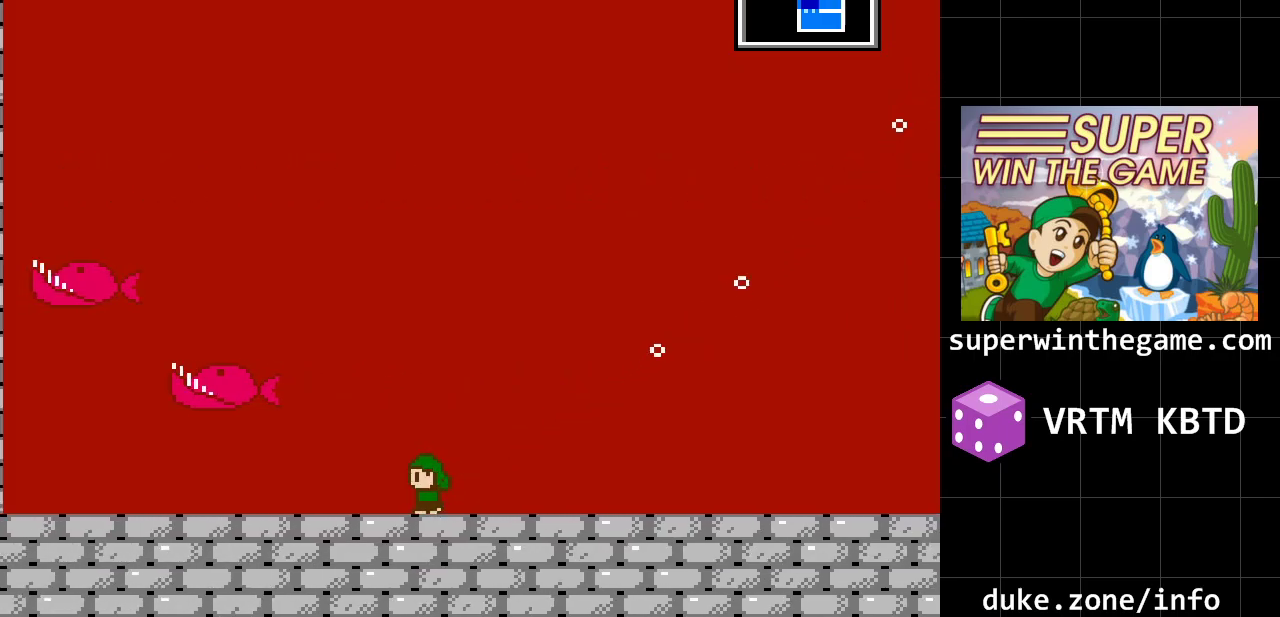
{"buttons": ["DPAD_LEFT"], "events": []}
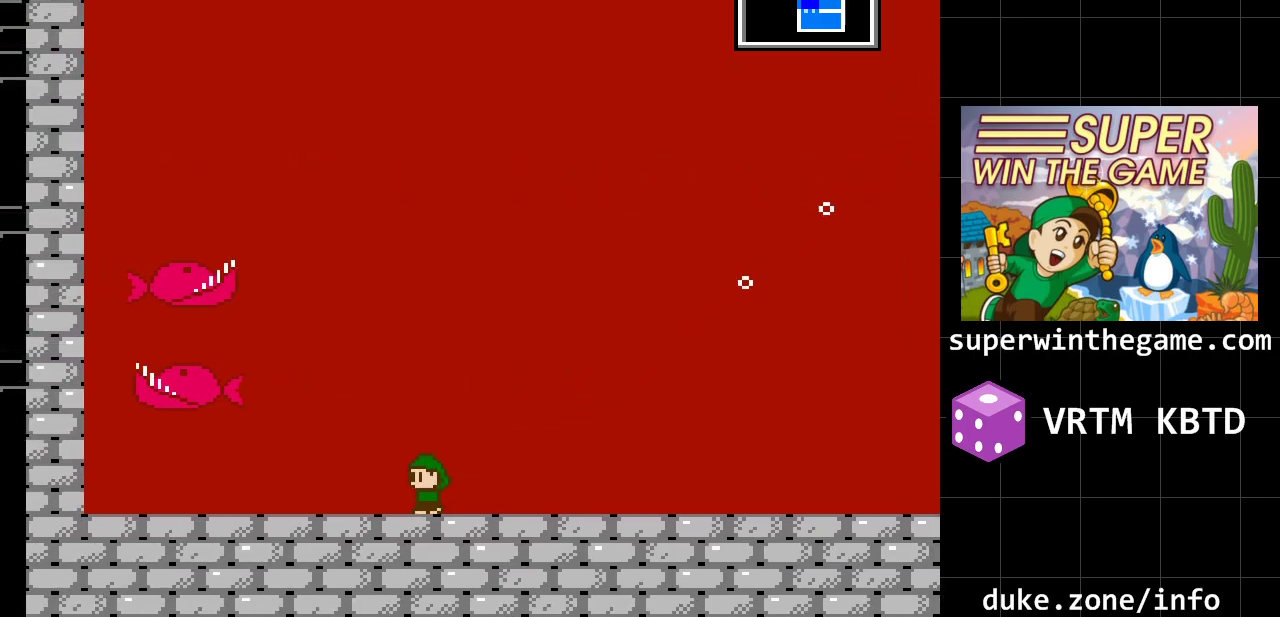
{"buttons": ["DPAD_LEFT"], "events": []}
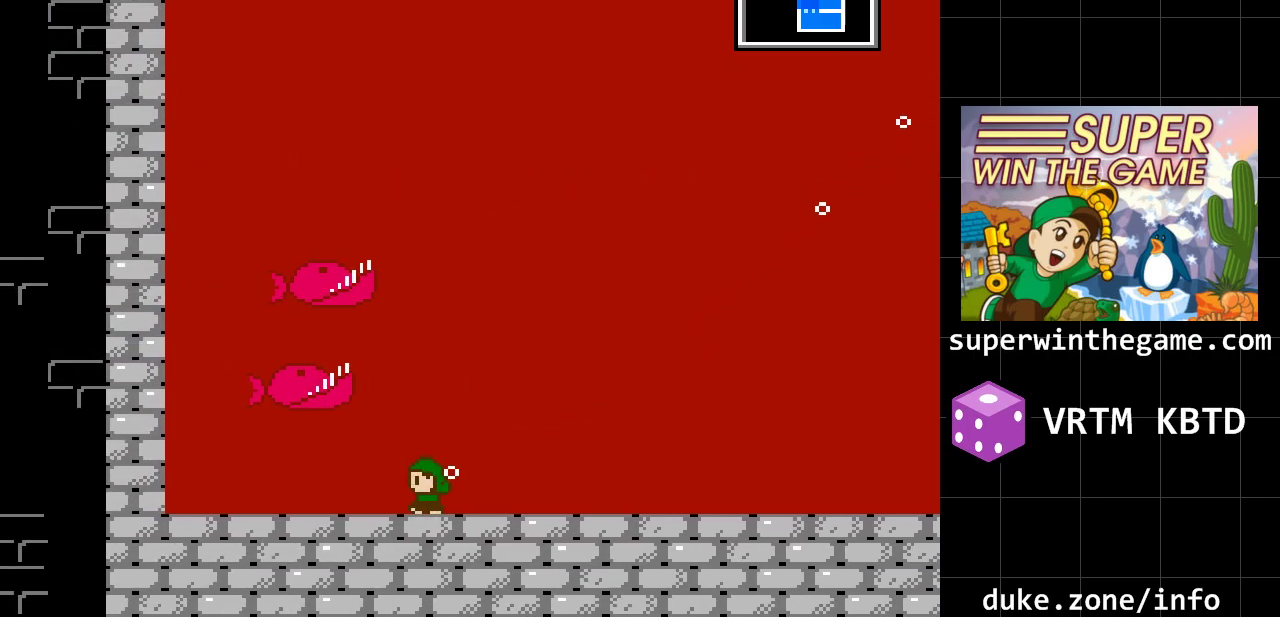
{"buttons": ["DPAD_LEFT"], "events": []}
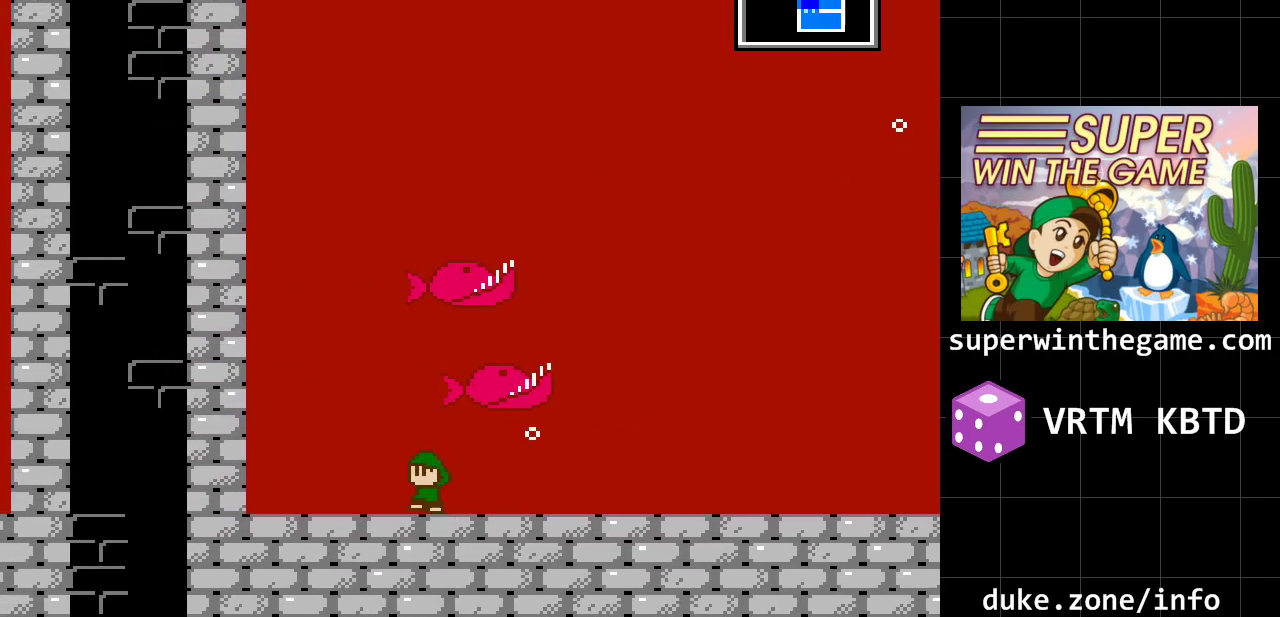
{"buttons": ["A", "DPAD_LEFT"], "events": [[33, "A", "down"]]}
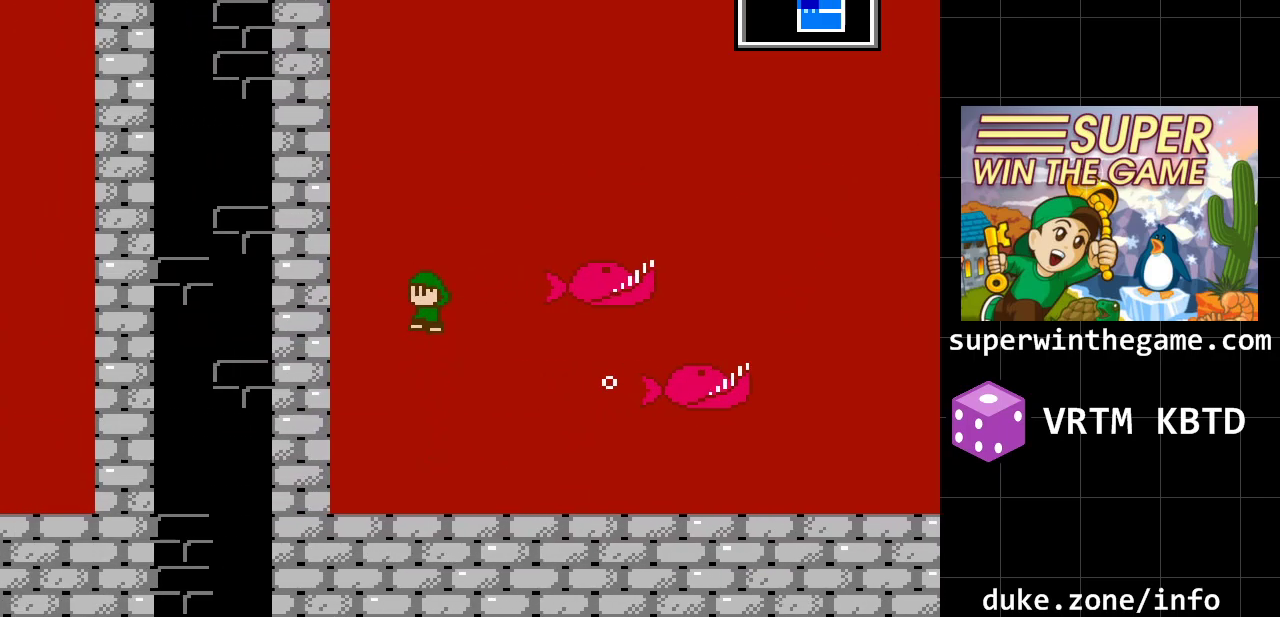
{"buttons": ["A", "DPAD_LEFT"], "events": [[367, "A", "up"], [500, "A", "down"]]}
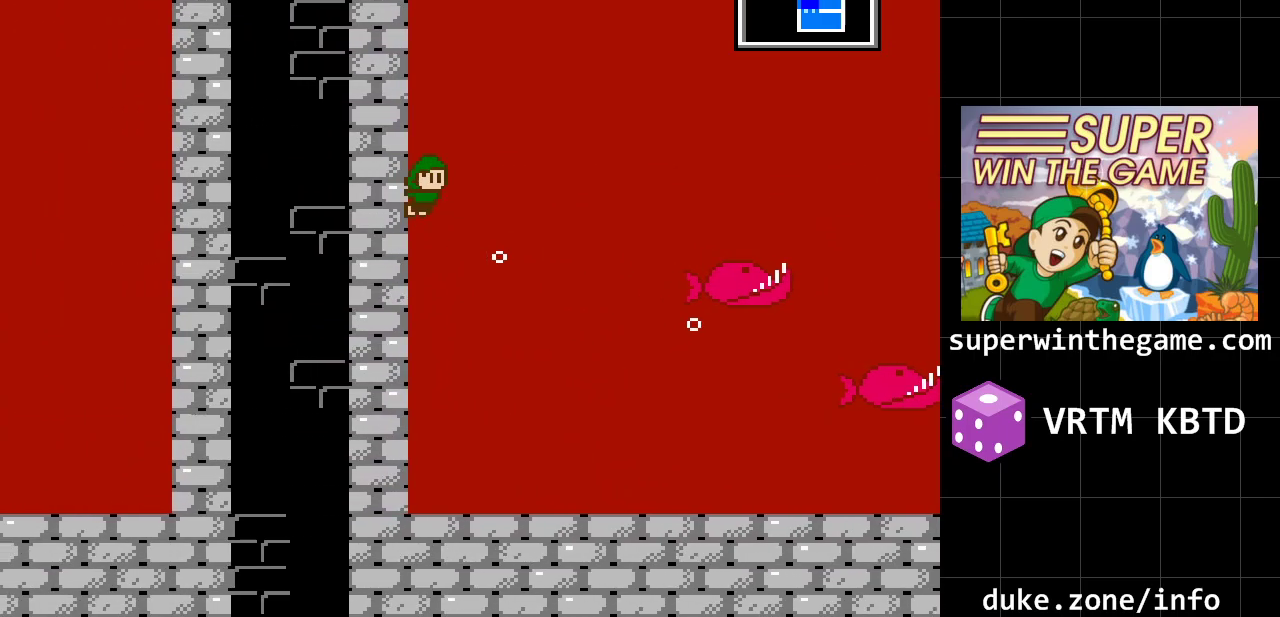
{"buttons": [], "events": [[117, "DPAD_LEFT", "up"], [450, "A", "up"]]}
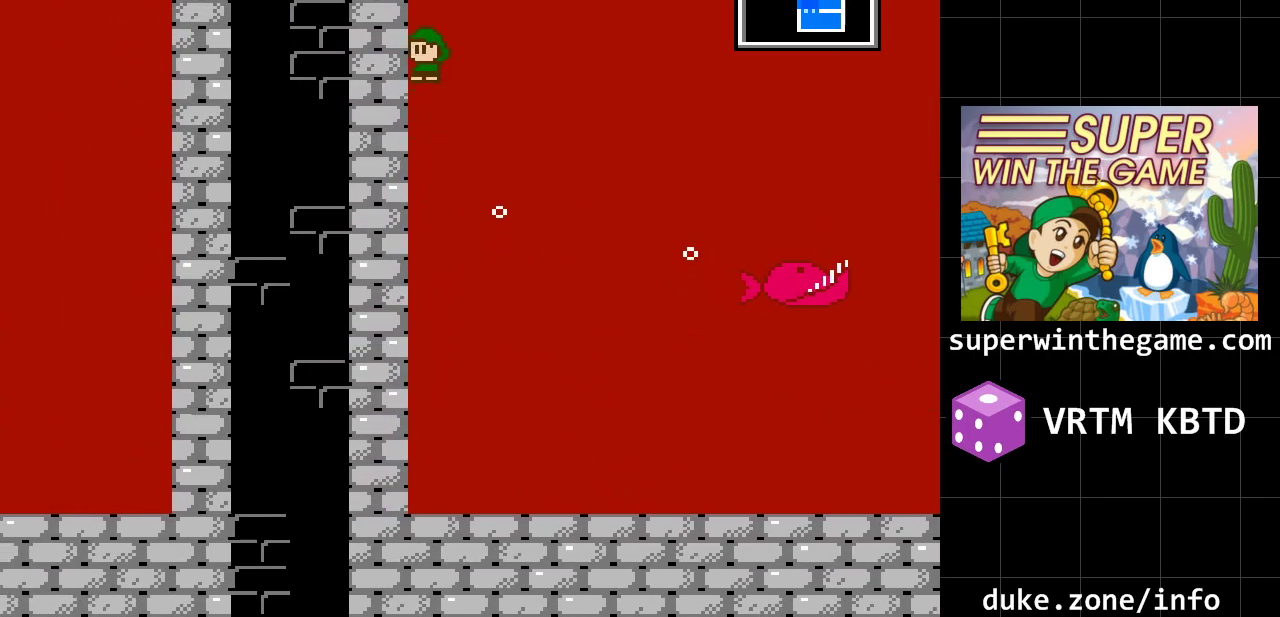
{"buttons": ["A", "DPAD_LEFT"], "events": [[33, "A", "down"], [33, "DPAD_LEFT", "down"]]}
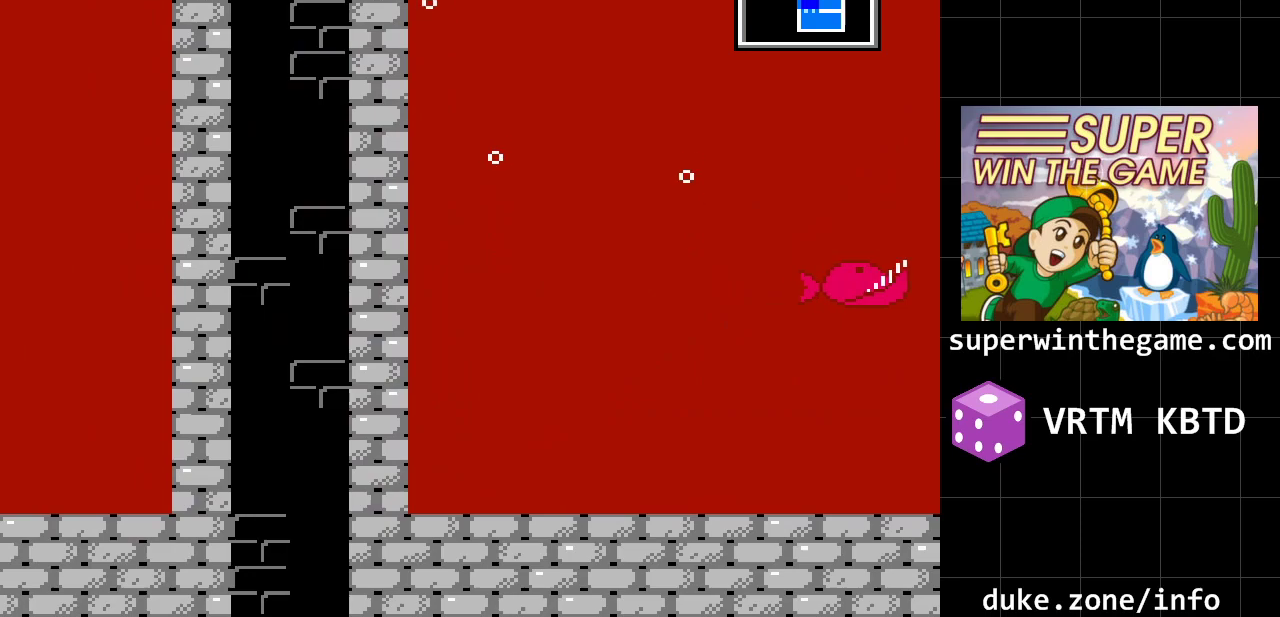
{"buttons": ["A", "DPAD_LEFT"], "events": [[217, "A", "up"], [433, "A", "down"]]}
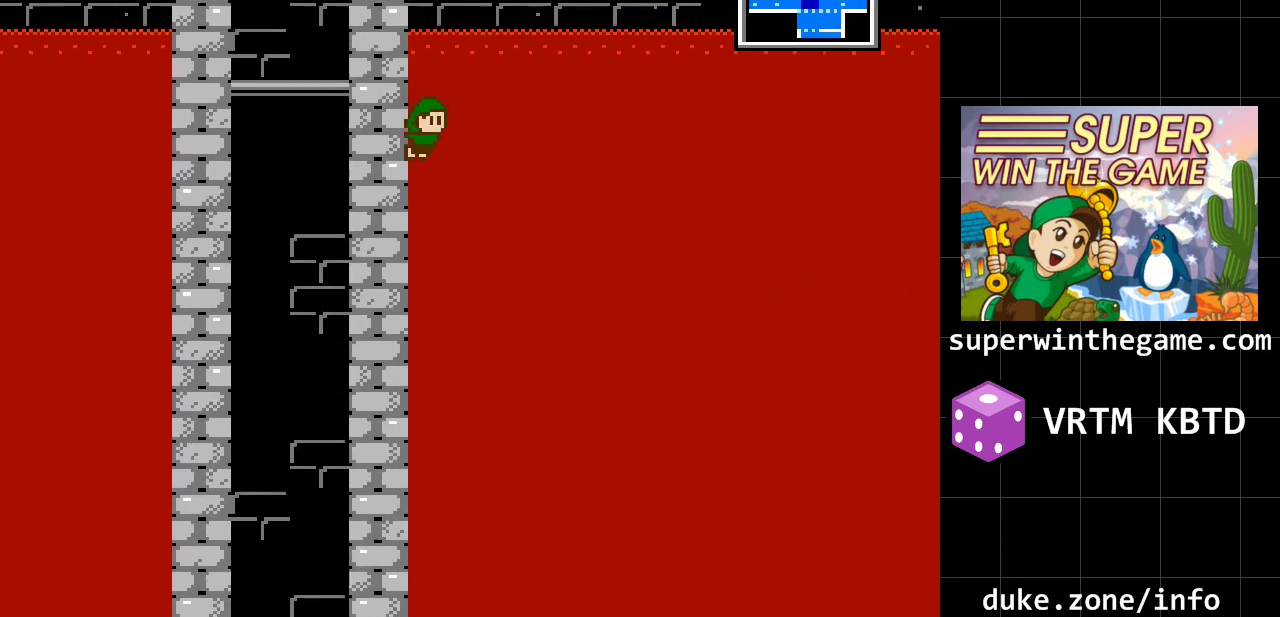
{"buttons": ["DPAD_LEFT"], "events": [[217, "A", "up"]]}
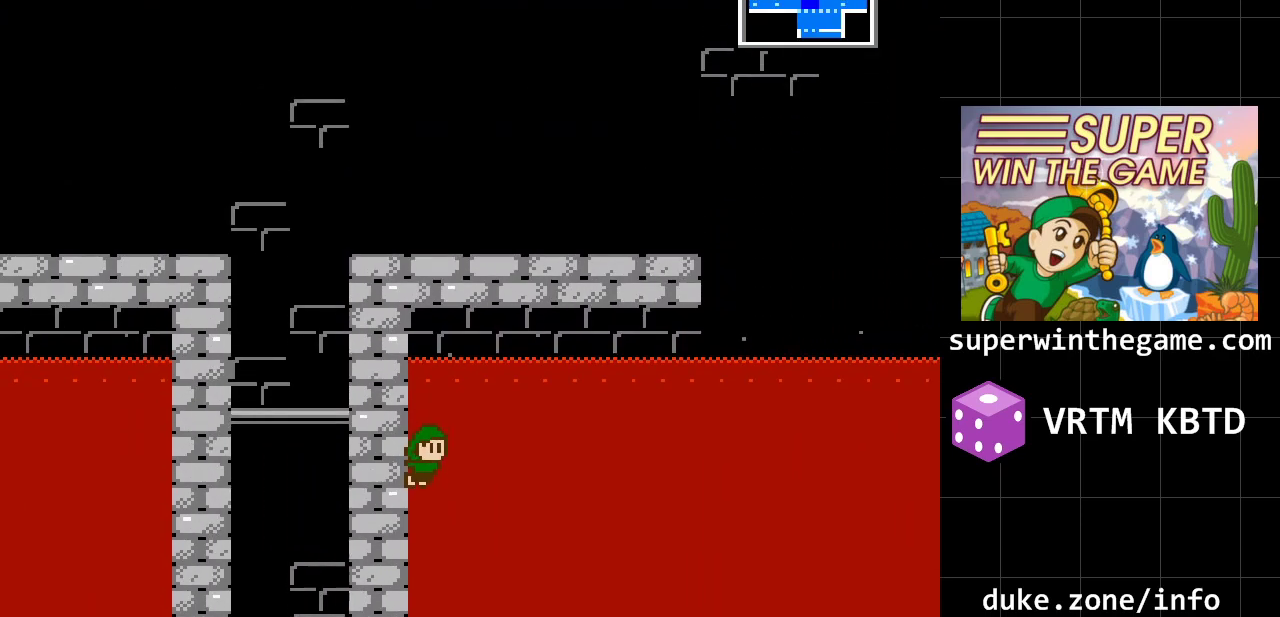
{"buttons": ["A", "DPAD_RIGHT"], "events": [[400, "DPAD_LEFT", "up"], [400, "DPAD_RIGHT", "down"], [467, "A", "down"]]}
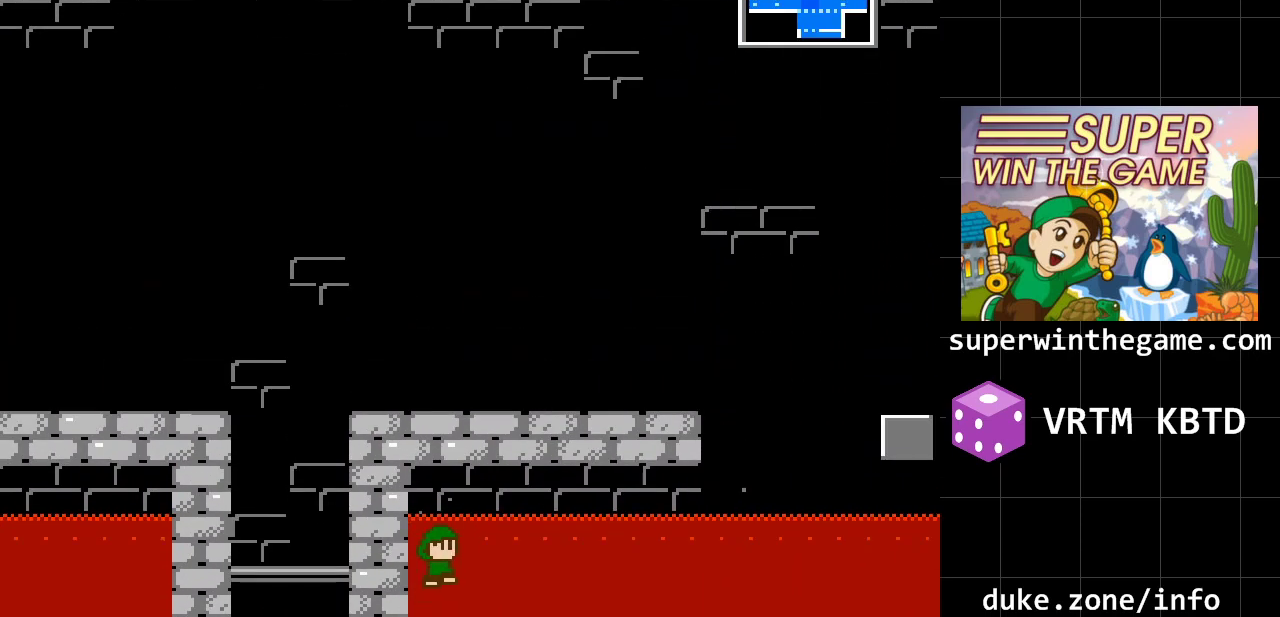
{"buttons": ["A", "DPAD_RIGHT"], "events": []}
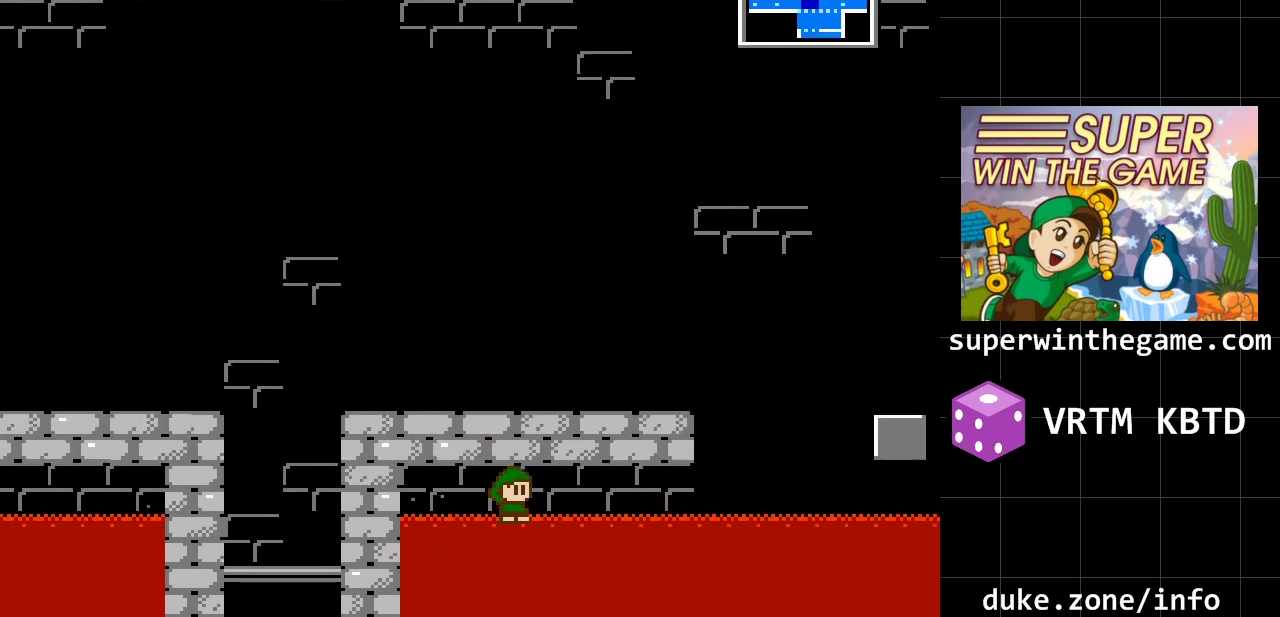
{"buttons": ["DPAD_RIGHT"], "events": [[100, "A", "up"]]}
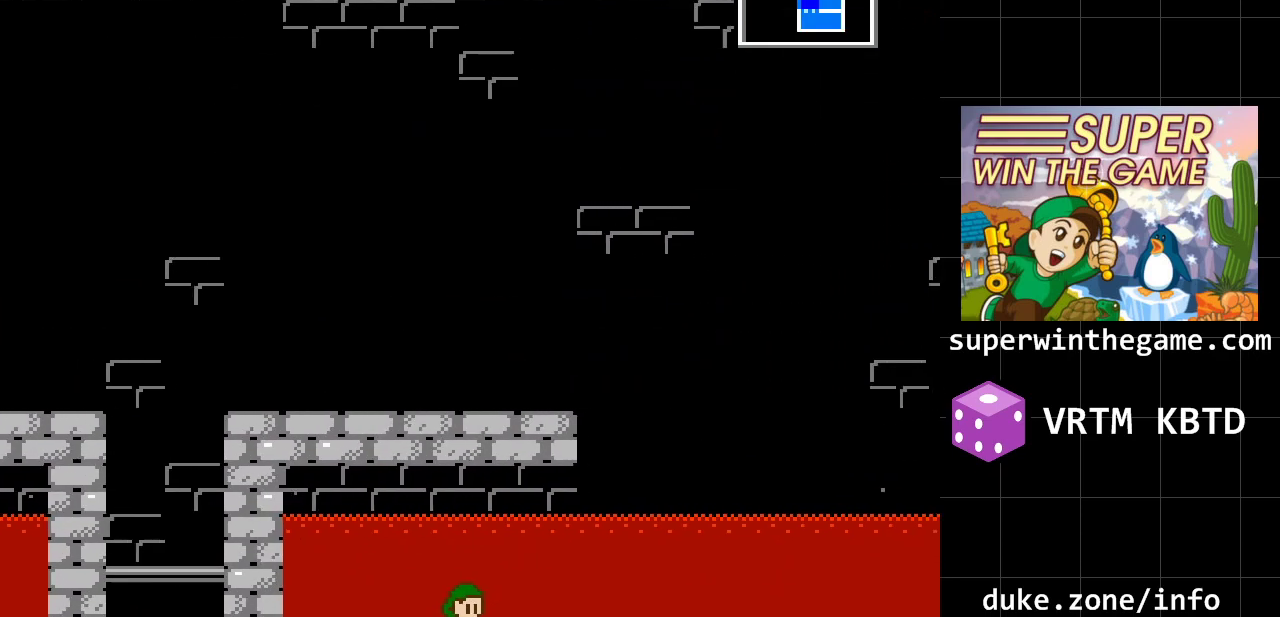
{"buttons": ["DPAD_RIGHT"], "events": []}
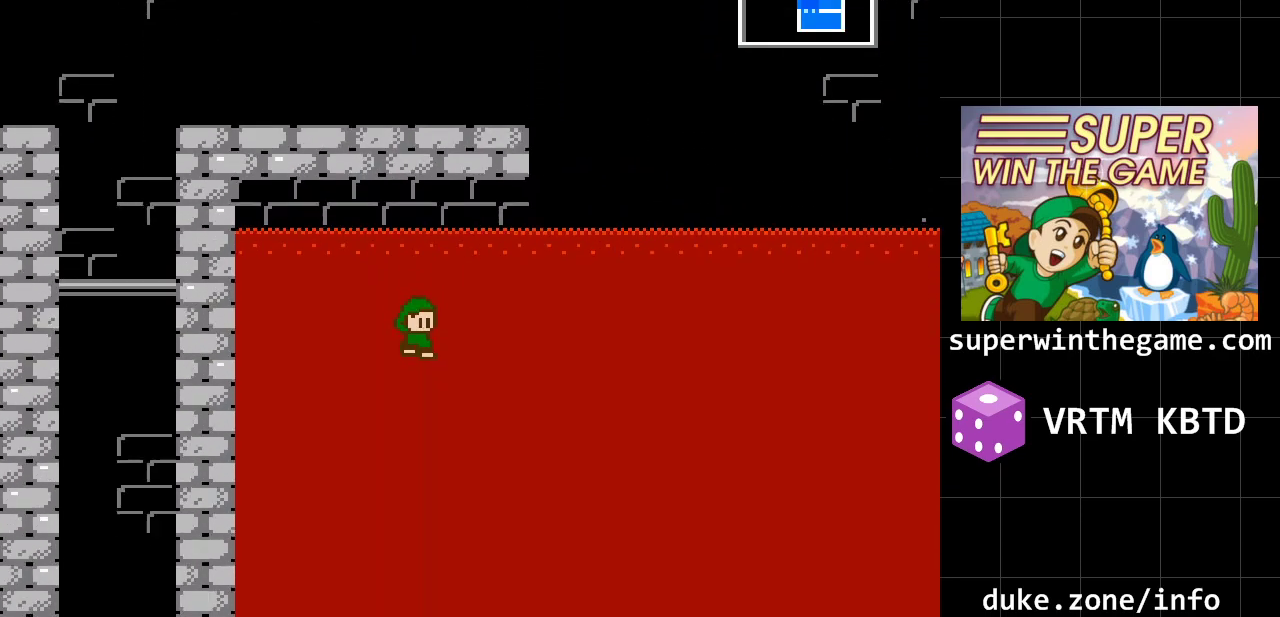
{"buttons": ["DPAD_RIGHT"], "events": []}
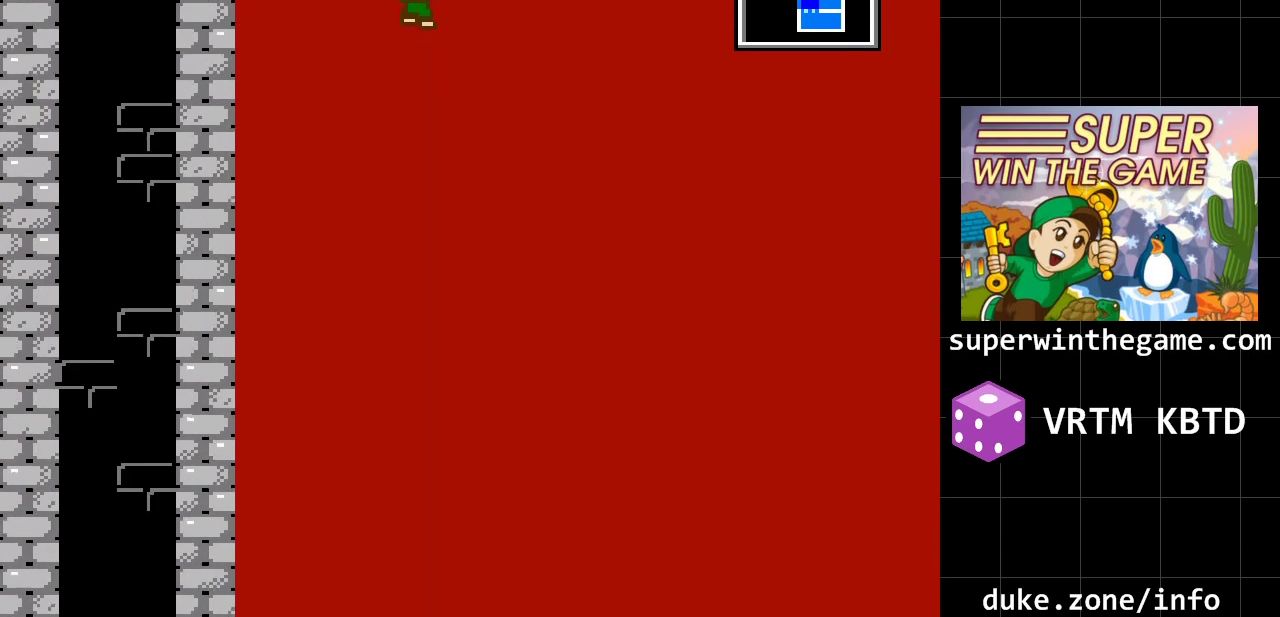
{"buttons": ["A", "DPAD_RIGHT"], "events": [[417, "A", "down"]]}
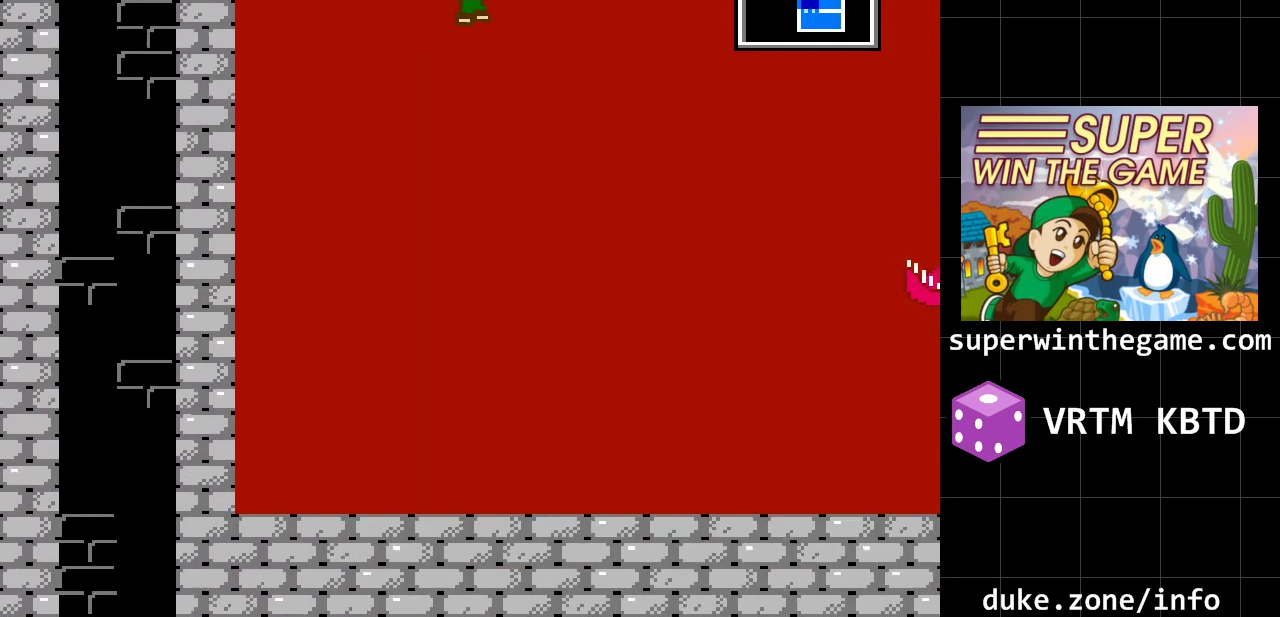
{"buttons": ["A", "DPAD_RIGHT"], "events": []}
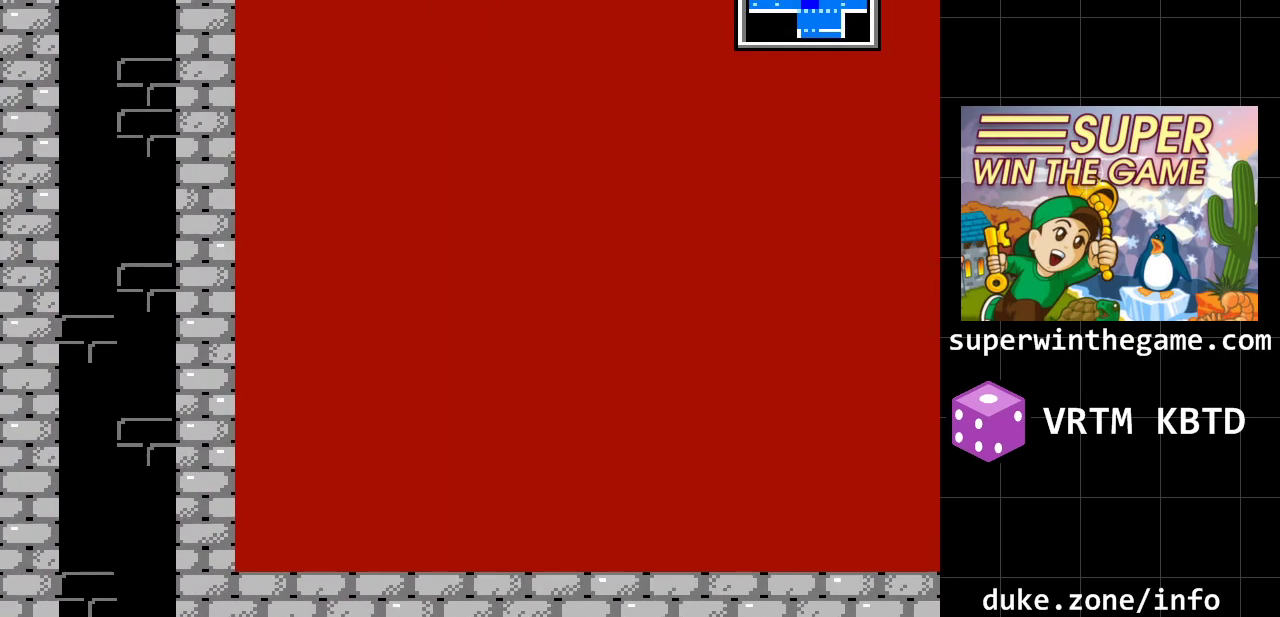
{"buttons": ["A", "DPAD_RIGHT"], "events": []}
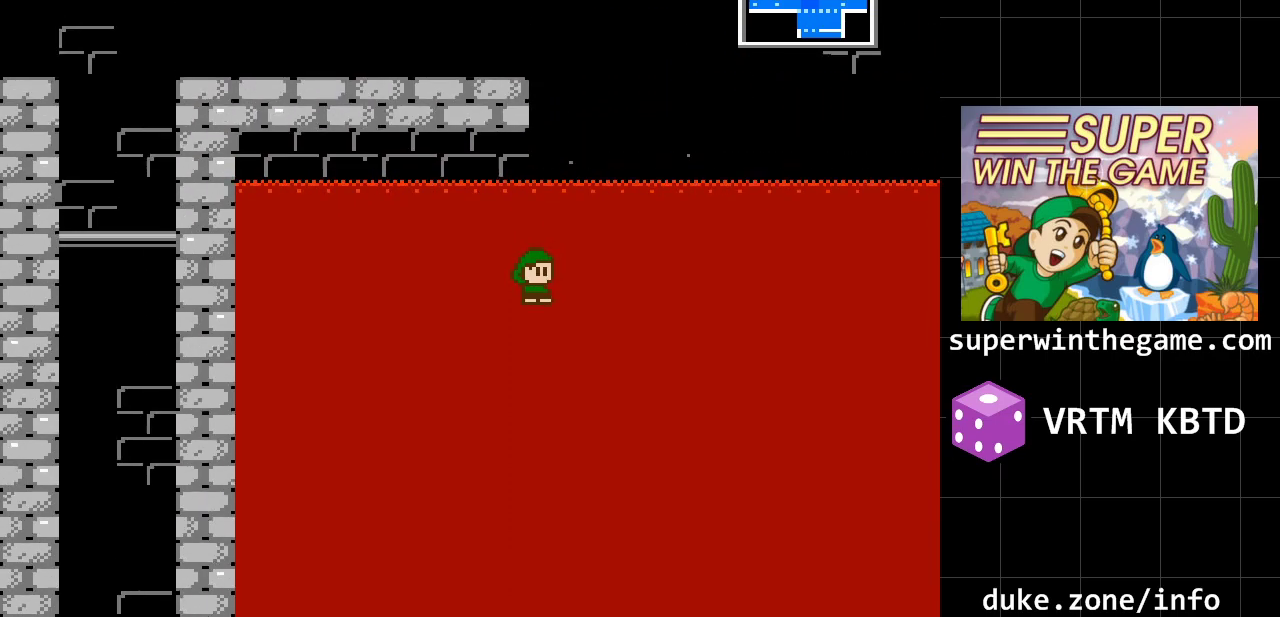
{"buttons": ["A", "DPAD_RIGHT"], "events": []}